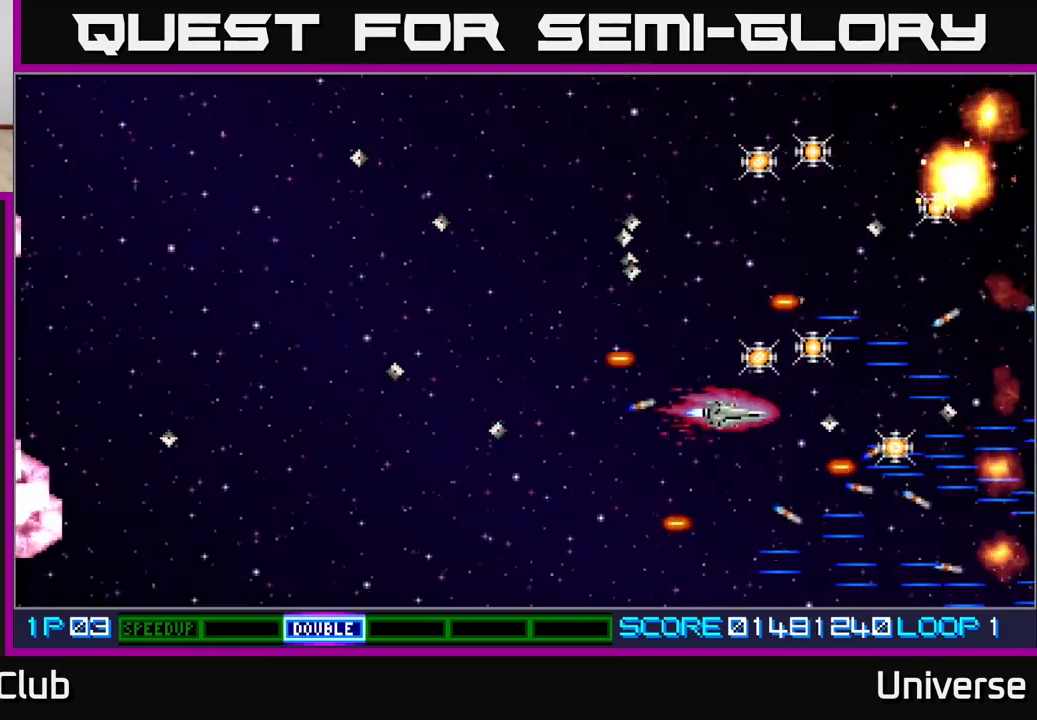
Gameplay with a controller (Xbox layout); each line is a JSON object with the inputs held at the frame after it (dt_ms = milliseconds from this image to that frame). "events" lists button and stick changes between this image and that frame as [ms after this image, input, new state], when the widget could be followed in between. Not read: left_stick right_stick.
{"dt_ms": 500, "buttons": ["A", "DPAD_UP", "DPAD_LEFT"], "events": [[133, "DPAD_RIGHT", "down"], [183, "DPAD_UP", "up"], [233, "DPAD_UP", "down"], [250, "DPAD_RIGHT", "up"], [283, "DPAD_LEFT", "down"]]}
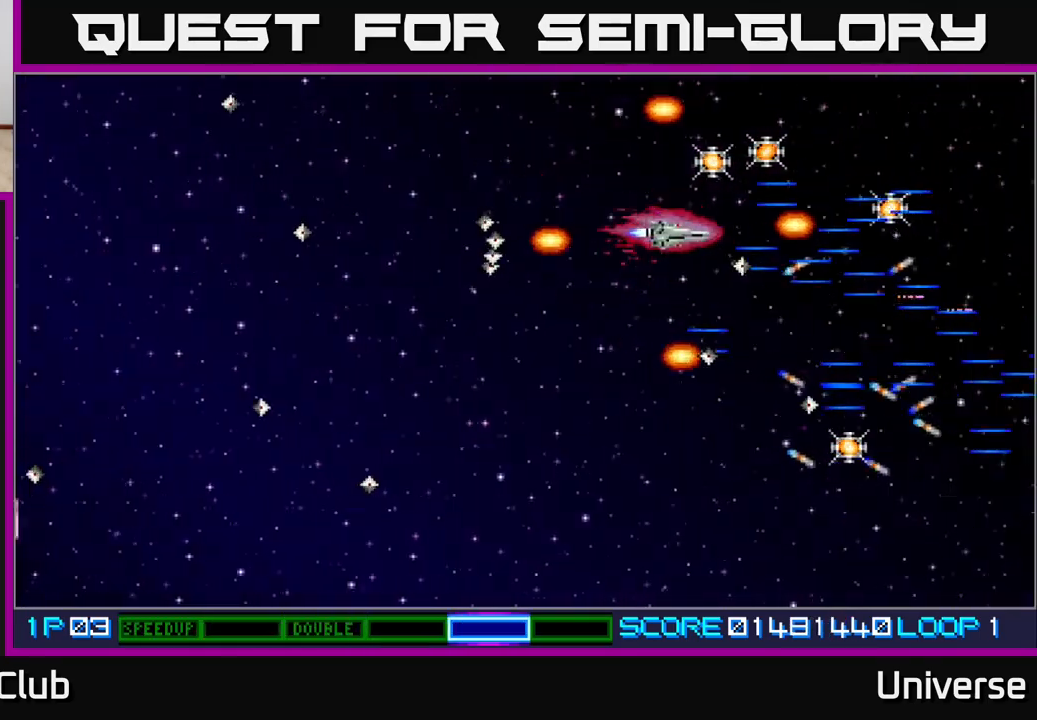
{"dt_ms": 500, "buttons": ["A", "DPAD_LEFT"], "events": [[83, "DPAD_LEFT", "up"], [183, "DPAD_RIGHT", "down"], [250, "DPAD_UP", "up"], [400, "DPAD_UP", "down"], [417, "DPAD_RIGHT", "up"], [483, "DPAD_LEFT", "down"], [500, "DPAD_UP", "up"]]}
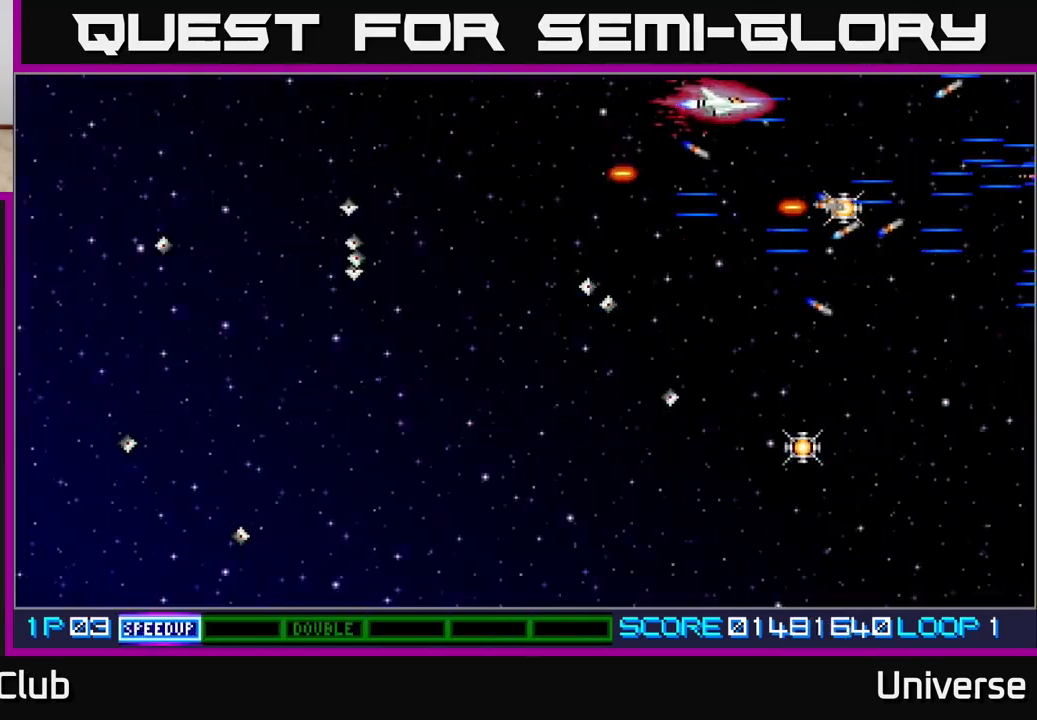
{"dt_ms": 500, "buttons": ["A", "DPAD_DOWN", "DPAD_RIGHT"], "events": [[100, "DPAD_LEFT", "up"], [267, "DPAD_DOWN", "down"], [267, "DPAD_RIGHT", "down"], [333, "DPAD_DOWN", "up"], [433, "DPAD_DOWN", "down"]]}
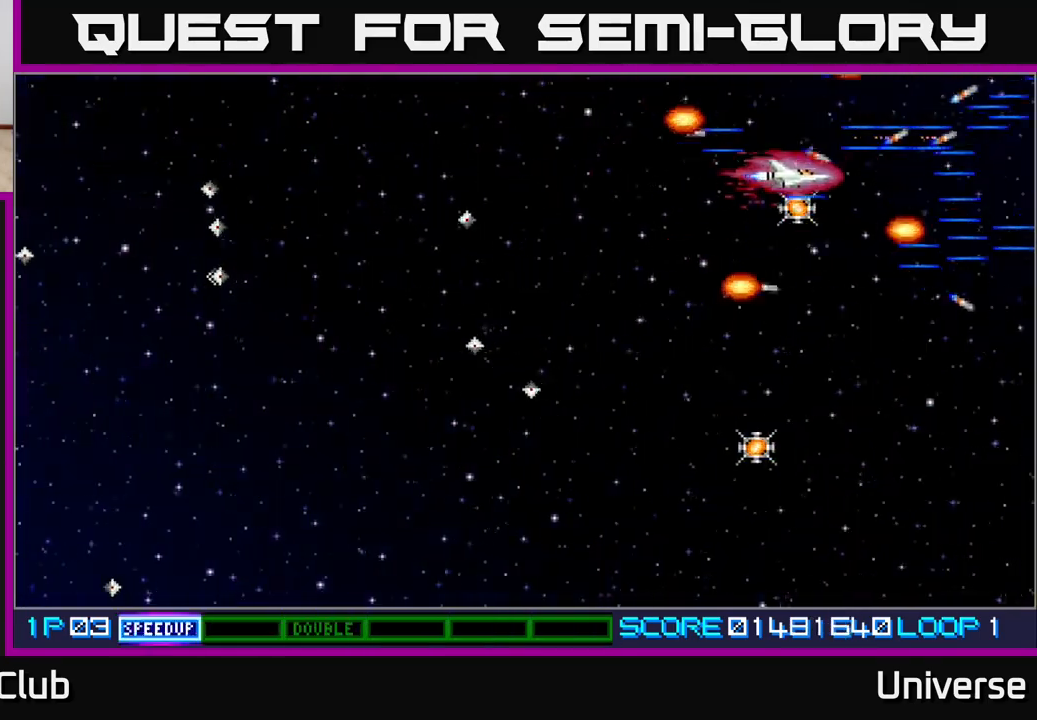
{"dt_ms": 500, "buttons": ["A", "DPAD_DOWN"], "events": [[17, "DPAD_RIGHT", "up"], [83, "DPAD_LEFT", "down"], [400, "DPAD_LEFT", "up"]]}
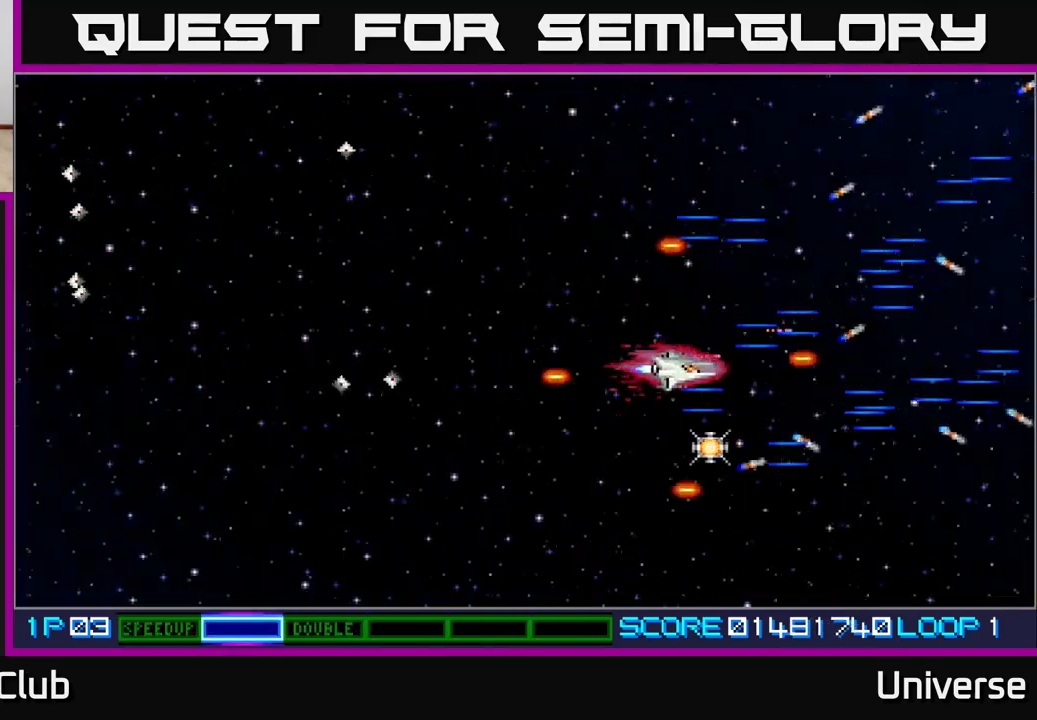
{"dt_ms": 500, "buttons": ["A"], "events": [[100, "DPAD_LEFT", "down"], [217, "DPAD_LEFT", "up"], [250, "DPAD_RIGHT", "down"], [267, "DPAD_DOWN", "up"], [350, "DPAD_RIGHT", "up"]]}
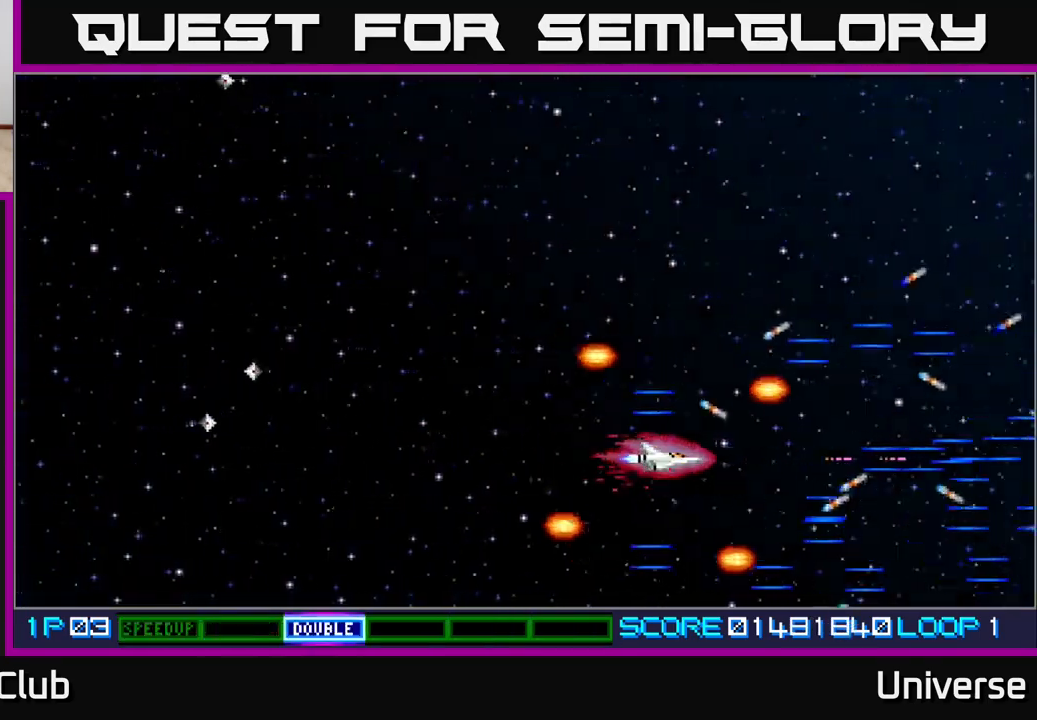
{"dt_ms": 500, "buttons": ["A", "DPAD_LEFT"], "events": [[267, "DPAD_LEFT", "down"]]}
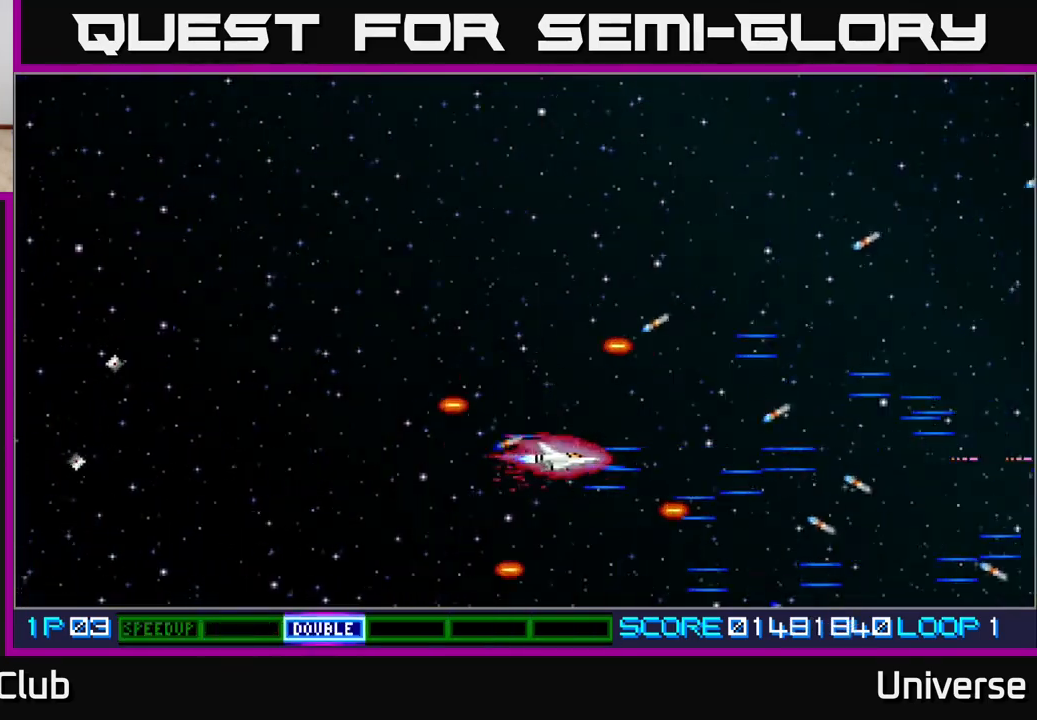
{"dt_ms": 500, "buttons": ["DPAD_UP"], "events": [[50, "DPAD_LEFT", "up"], [117, "A", "up"], [400, "DPAD_UP", "down"]]}
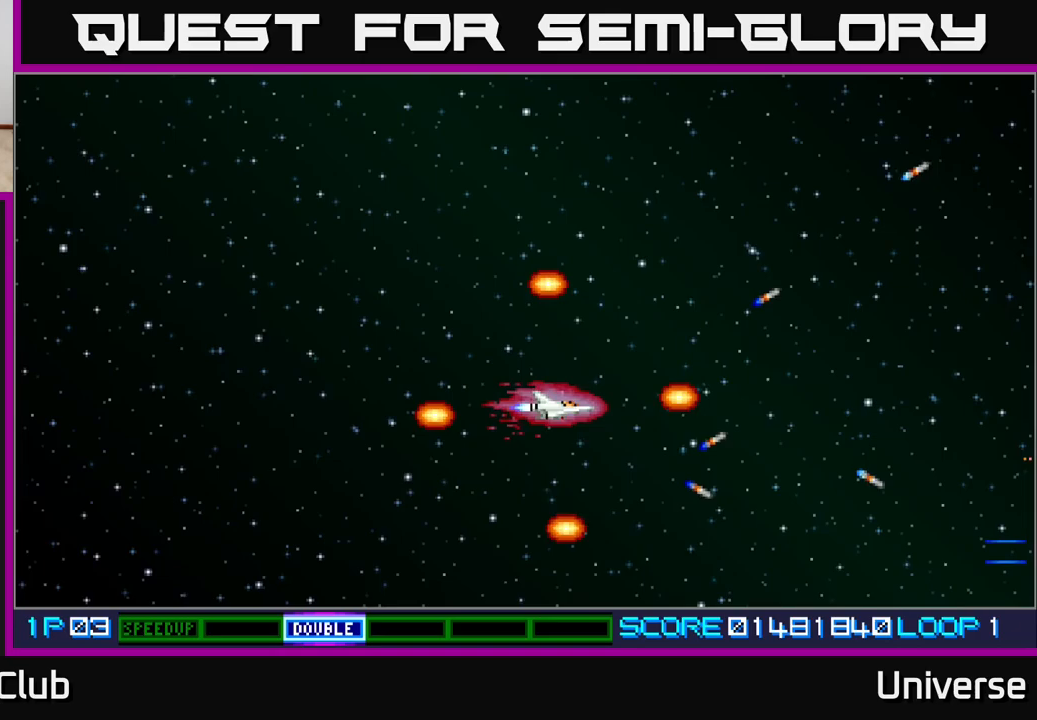
{"dt_ms": 500, "buttons": ["A"], "events": [[167, "DPAD_UP", "up"], [283, "A", "down"]]}
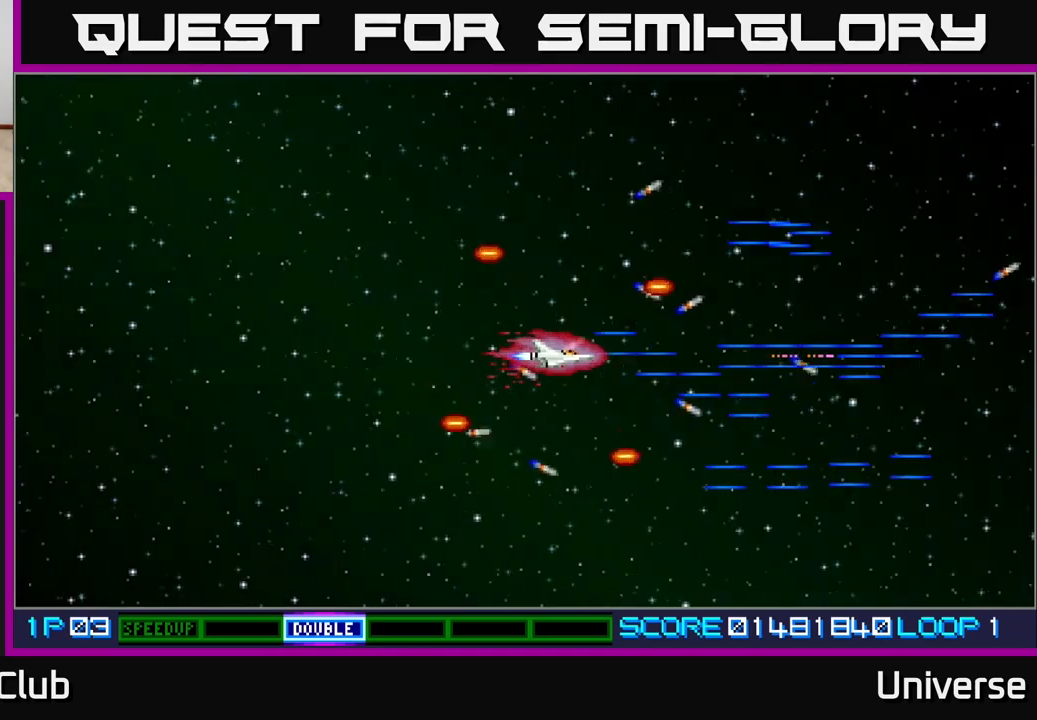
{"dt_ms": 500, "buttons": ["A"], "events": [[150, "DPAD_LEFT", "down"], [383, "DPAD_LEFT", "up"]]}
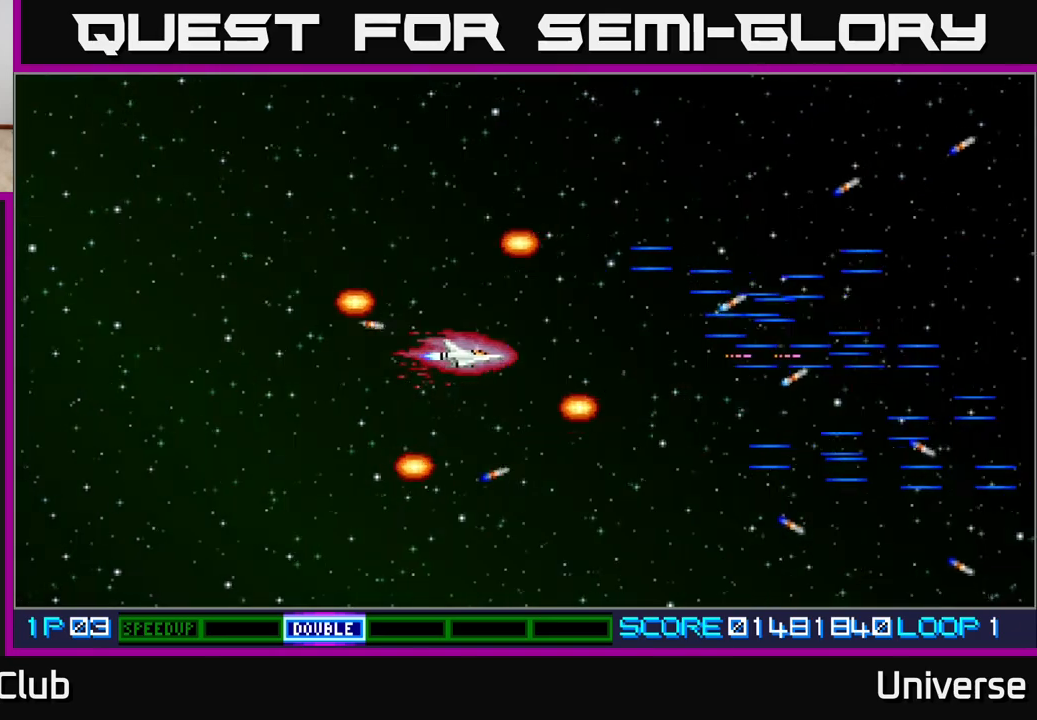
{"dt_ms": 500, "buttons": ["A"], "events": []}
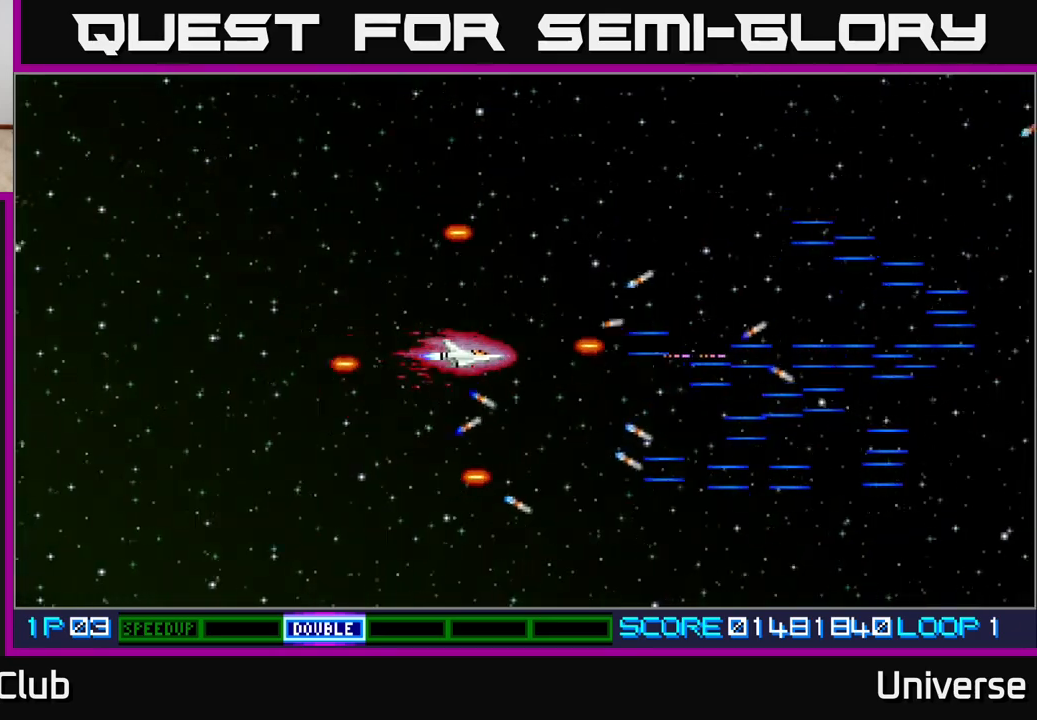
{"dt_ms": 500, "buttons": ["A"], "events": []}
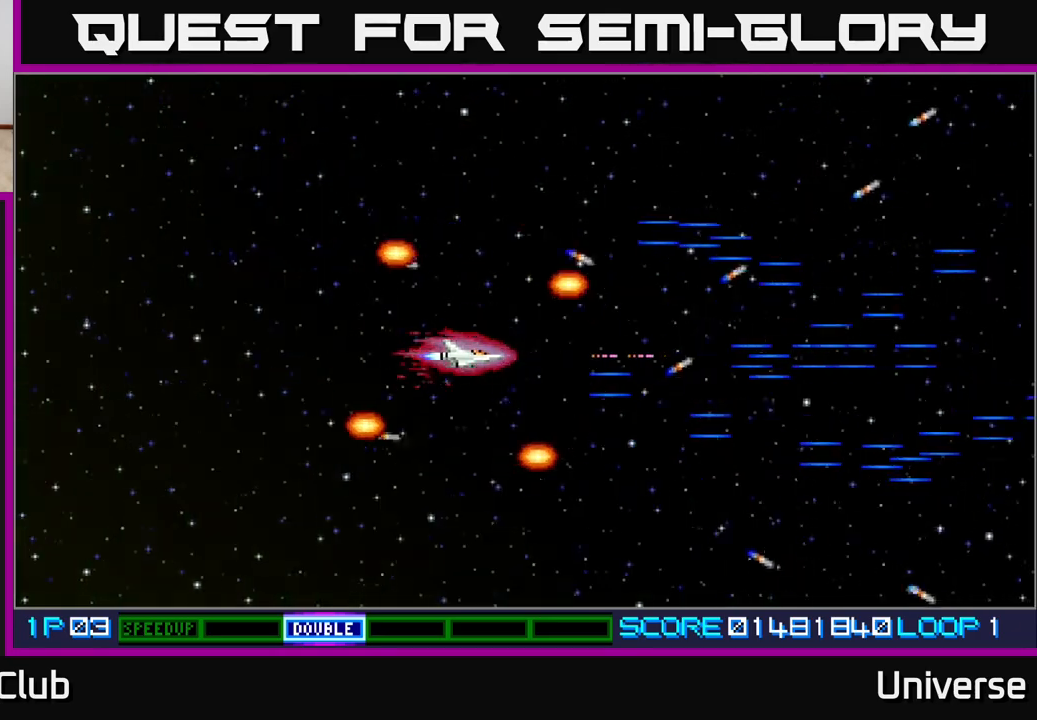
{"dt_ms": 500, "buttons": ["A"], "events": []}
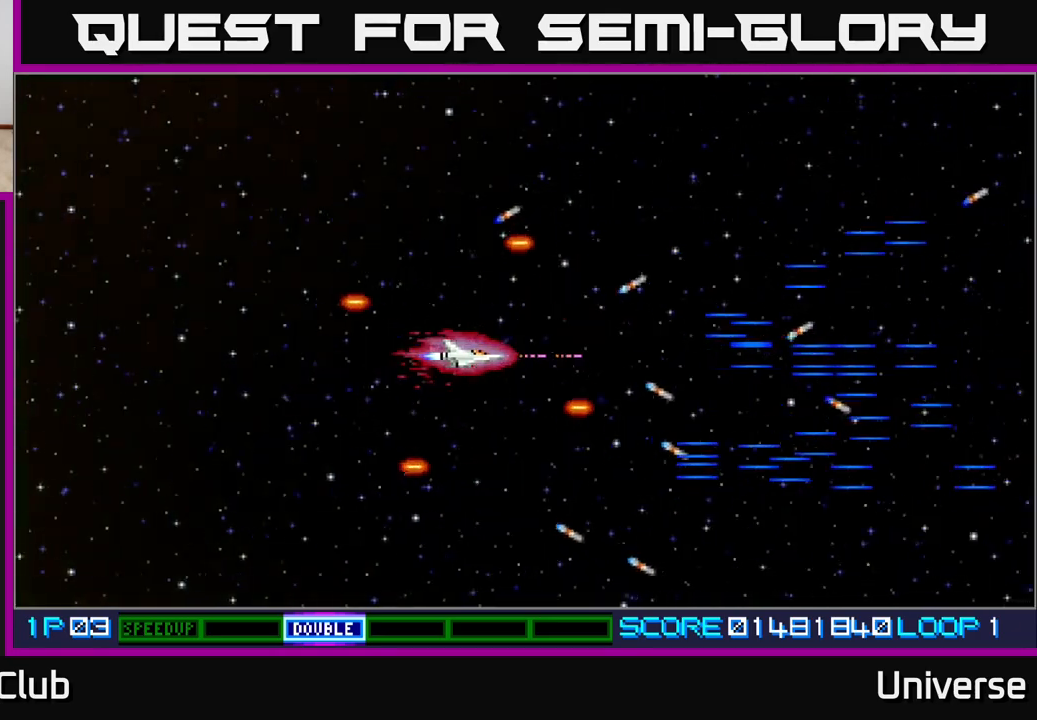
{"dt_ms": 500, "buttons": ["A"], "events": []}
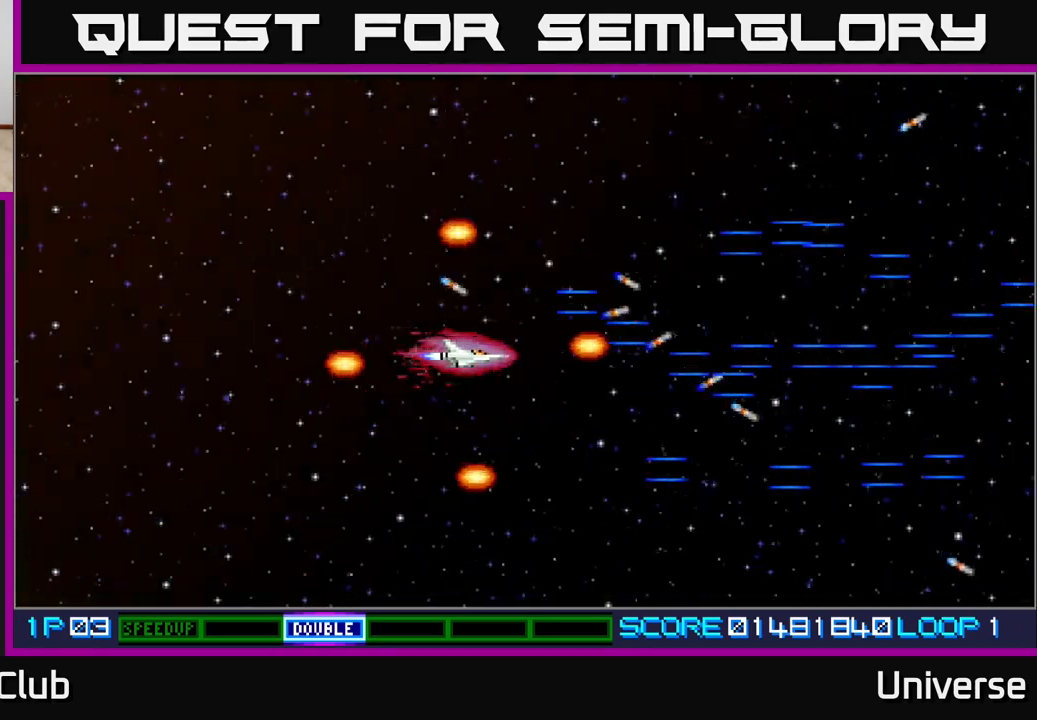
{"dt_ms": 500, "buttons": ["A"], "events": []}
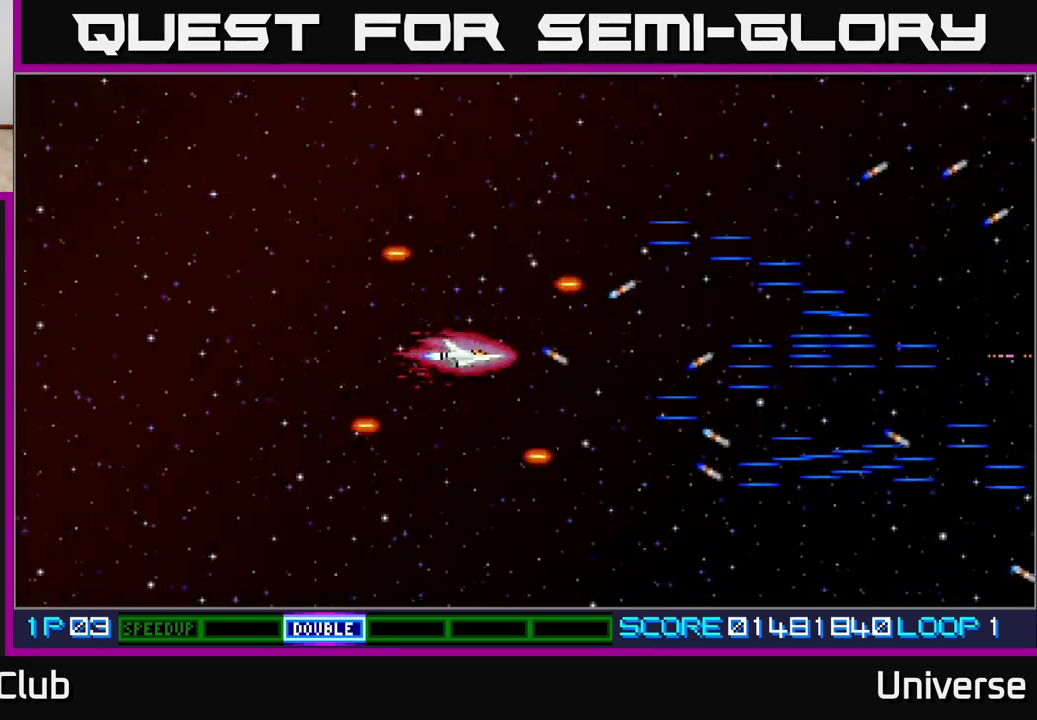
{"dt_ms": 500, "buttons": ["A"], "events": []}
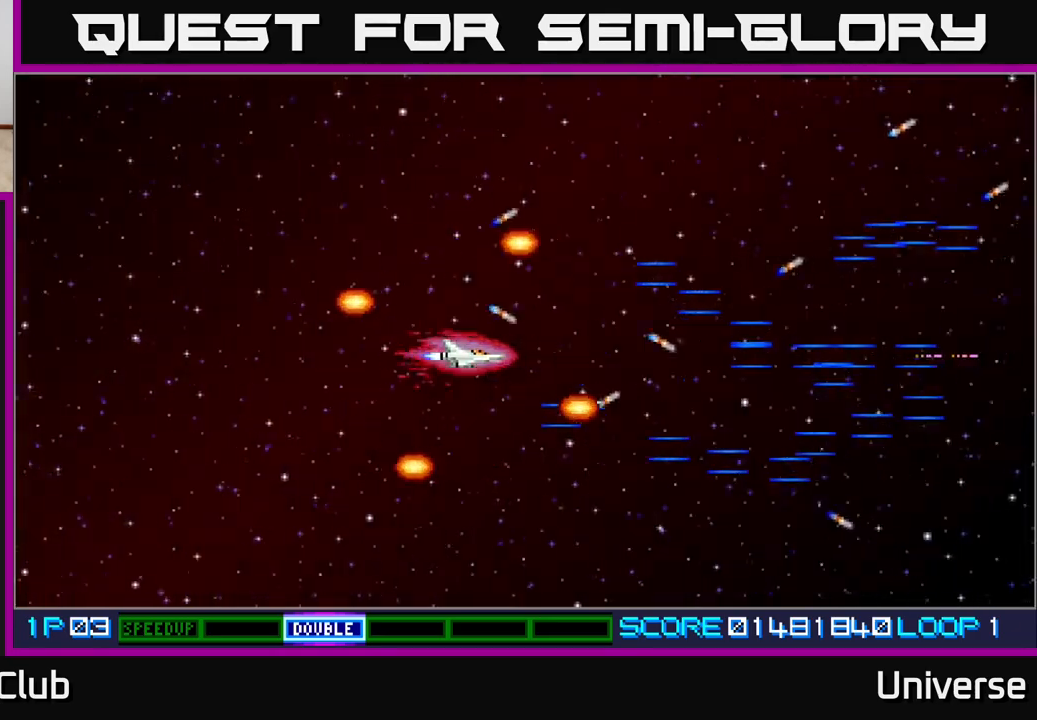
{"dt_ms": 500, "buttons": ["A"], "events": [[167, "A", "up"], [267, "DPAD_RIGHT", "down"], [367, "A", "down"], [417, "DPAD_RIGHT", "up"]]}
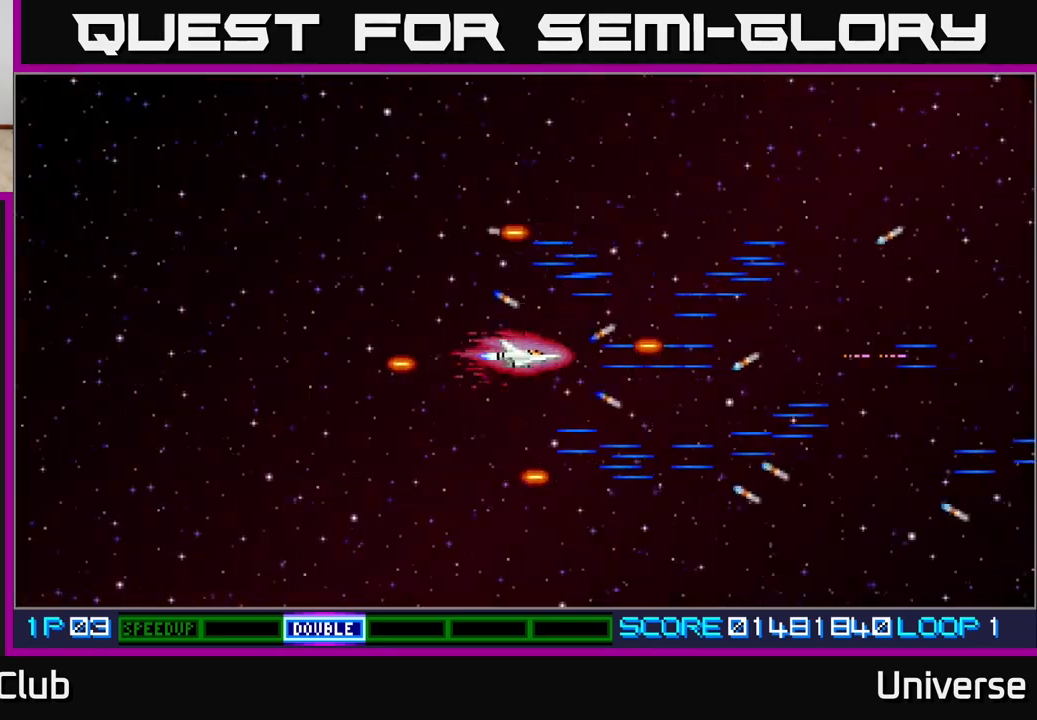
{"dt_ms": 500, "buttons": ["A"], "events": []}
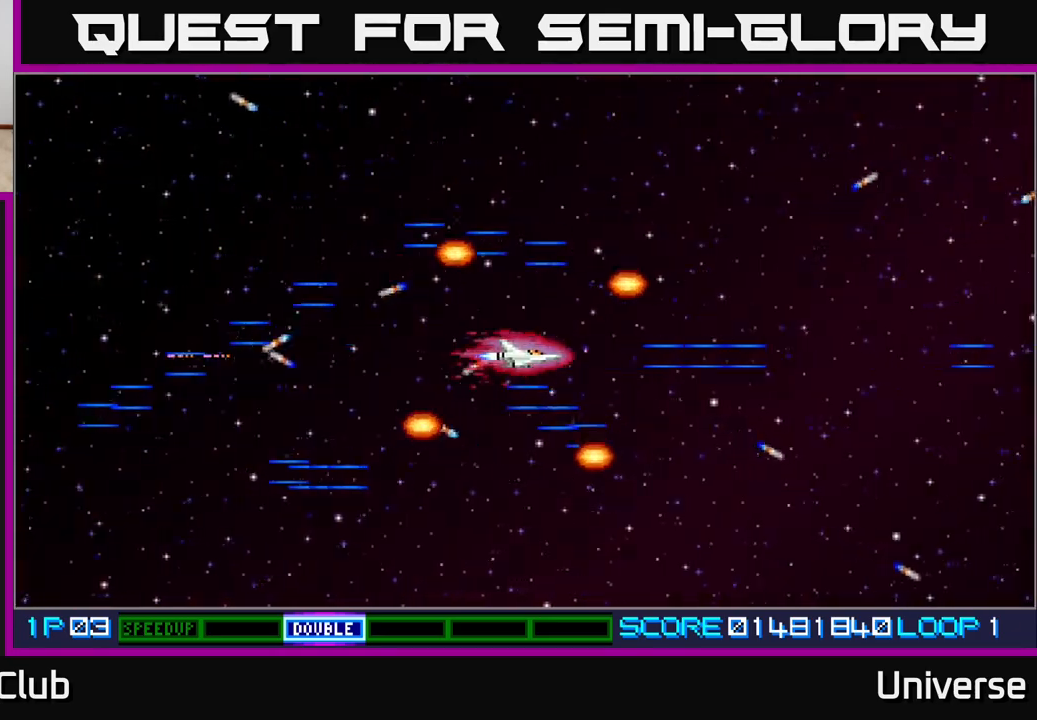
{"dt_ms": 1000, "buttons": ["A"]}
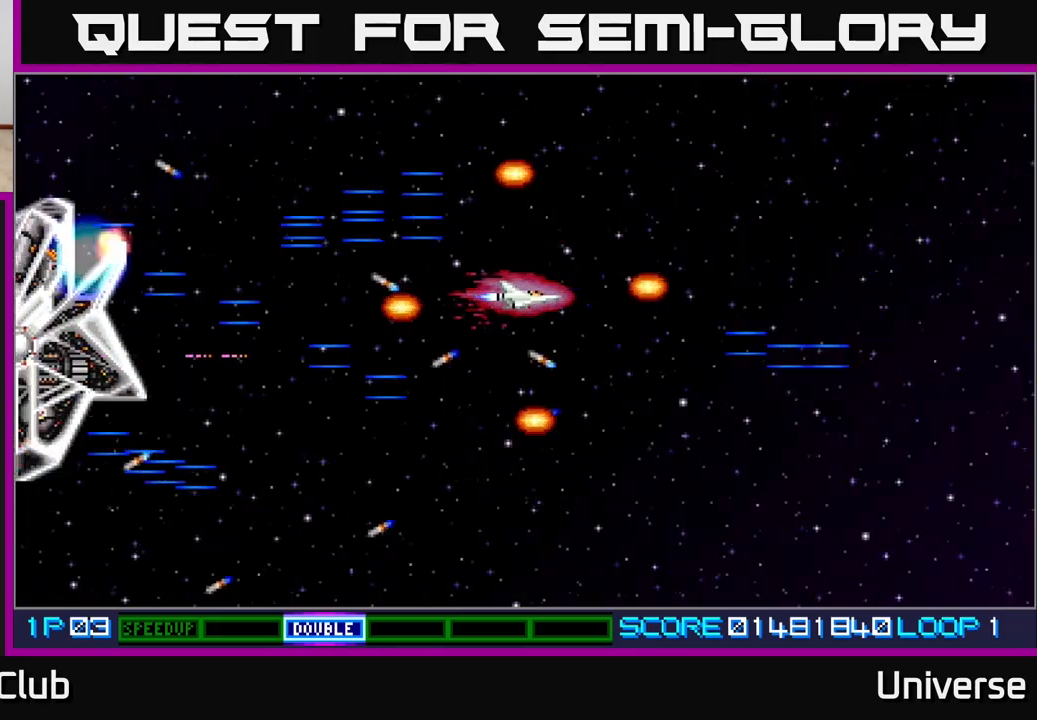
{"dt_ms": 1000, "buttons": ["A", "DPAD_RIGHT"]}
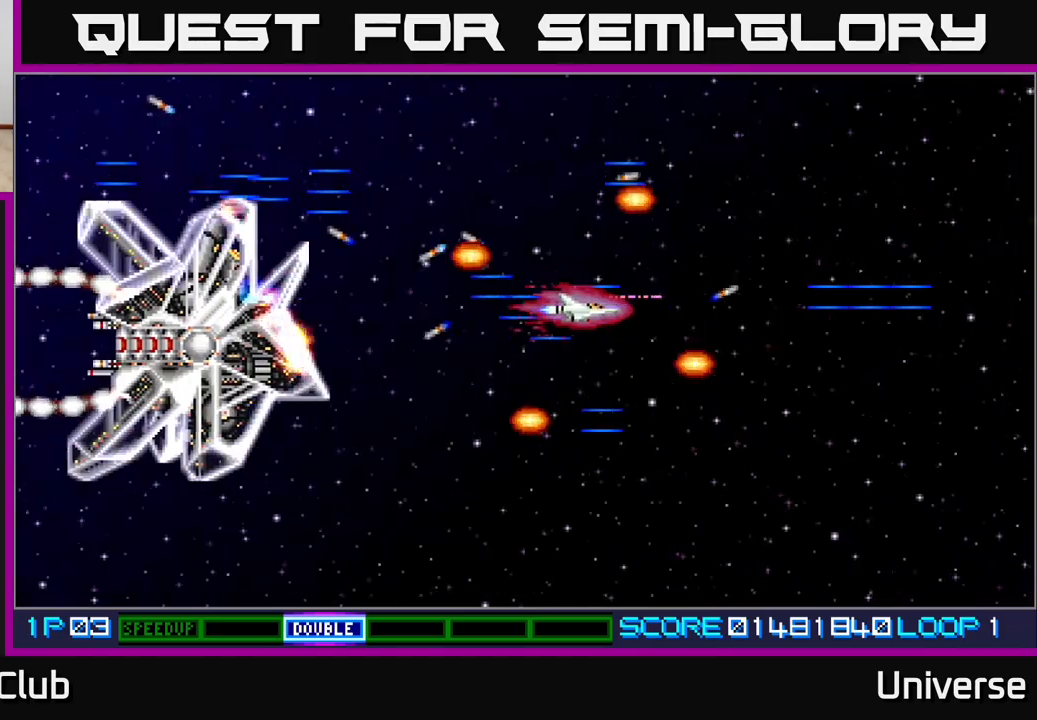
{"dt_ms": 500, "buttons": ["DPAD_DOWN"], "events": [[17, "DPAD_DOWN", "down"], [83, "DPAD_DOWN", "up"], [150, "DPAD_RIGHT", "up"], [350, "DPAD_DOWN", "down"], [450, "A", "up"]]}
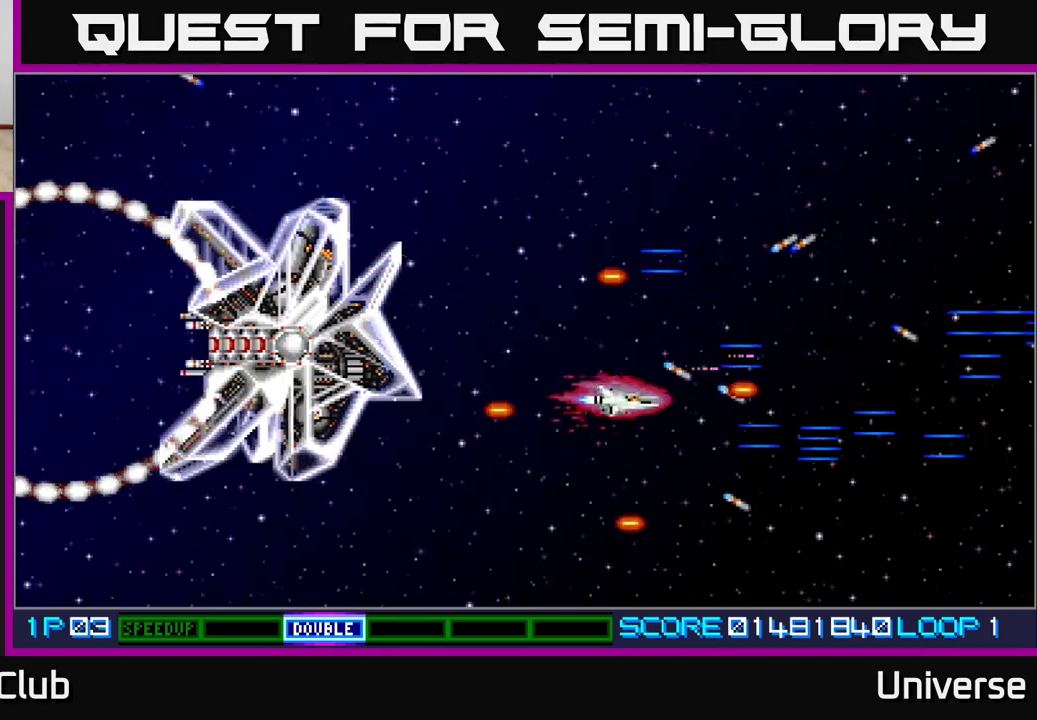
{"dt_ms": 500, "buttons": ["DPAD_RIGHT"], "events": [[100, "DPAD_DOWN", "up"], [483, "DPAD_RIGHT", "down"]]}
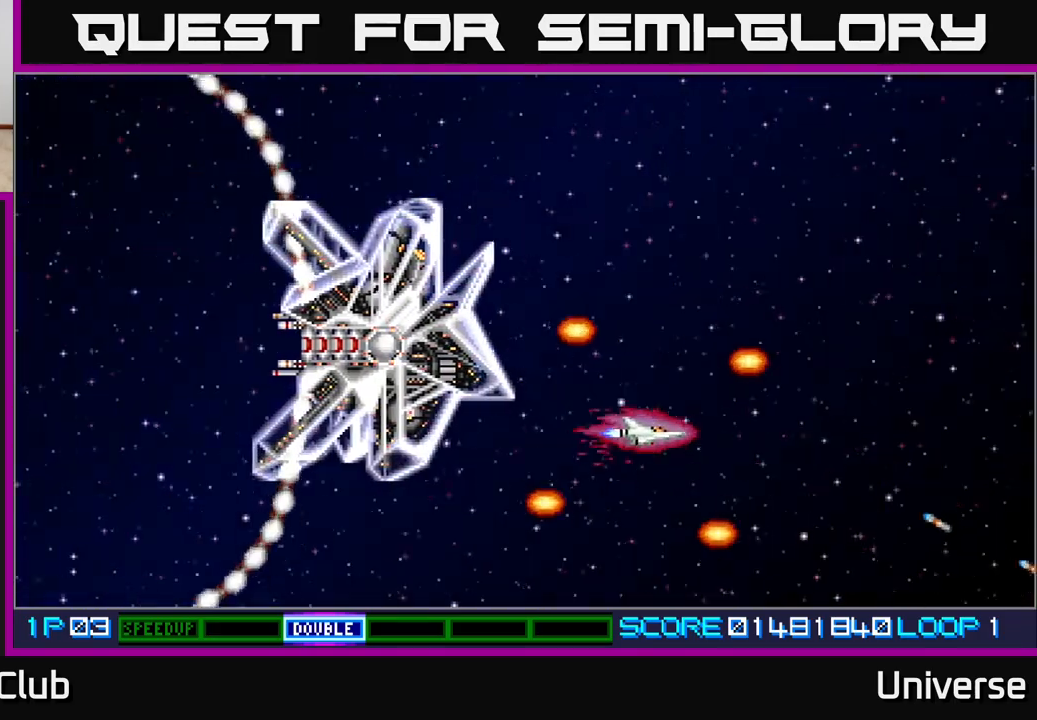
{"dt_ms": 500, "buttons": [], "events": [[17, "DPAD_DOWN", "down"], [50, "DPAD_RIGHT", "up"], [233, "DPAD_RIGHT", "down"], [250, "DPAD_DOWN", "up"], [350, "DPAD_RIGHT", "up"]]}
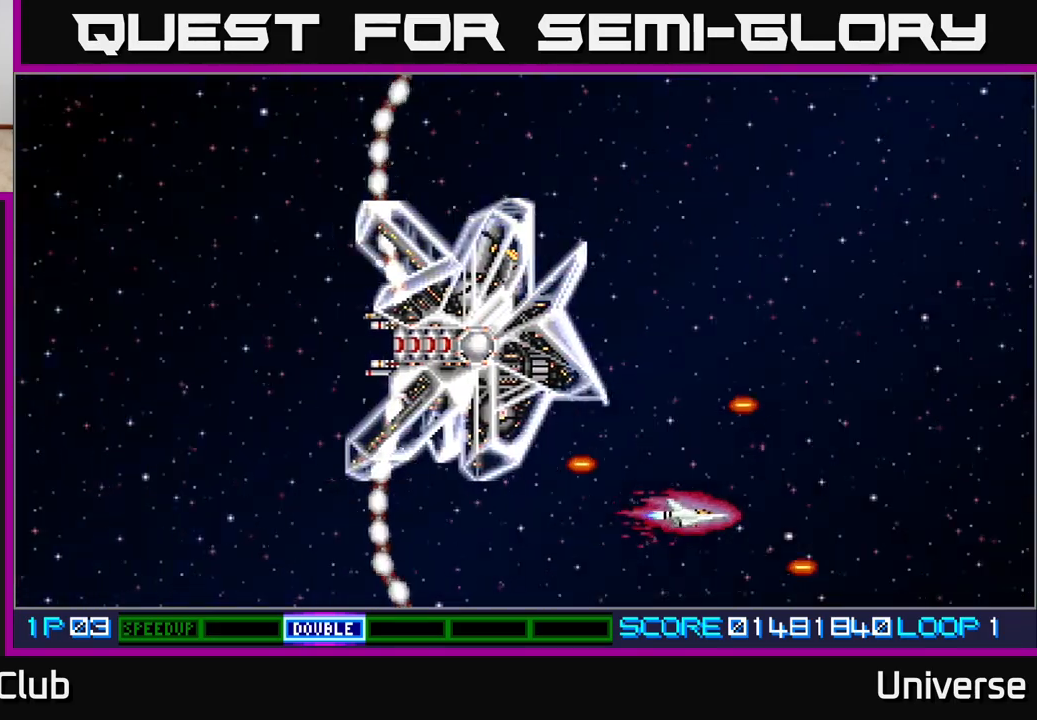
{"dt_ms": 500, "buttons": [], "events": []}
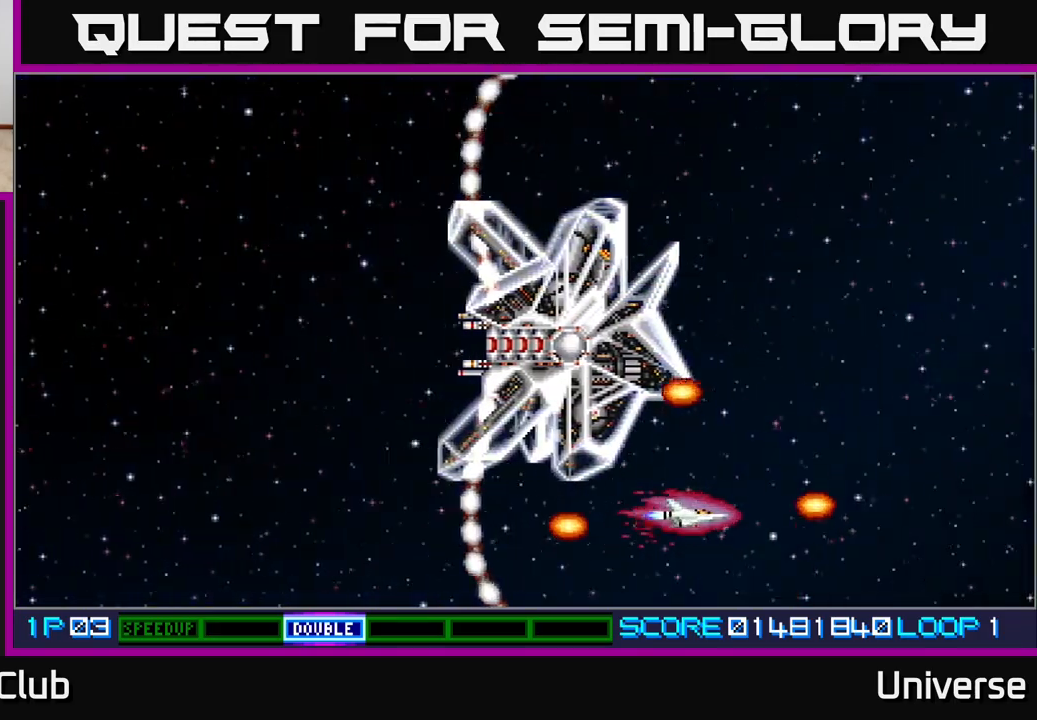
{"dt_ms": 500, "buttons": ["DPAD_LEFT"], "events": [[300, "DPAD_DOWN", "down"], [433, "DPAD_DOWN", "up"], [450, "DPAD_LEFT", "down"]]}
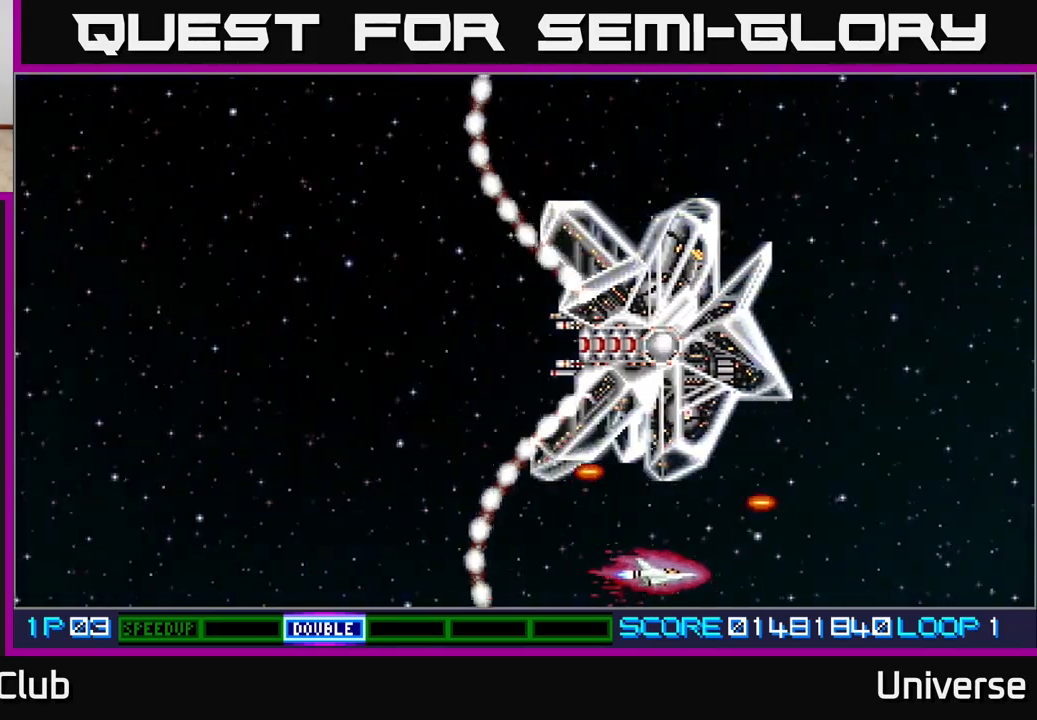
{"dt_ms": 500, "buttons": ["DPAD_LEFT"], "events": [[317, "DPAD_DOWN", "down"], [333, "DPAD_LEFT", "up"], [383, "DPAD_RIGHT", "down"], [450, "DPAD_DOWN", "up"], [450, "DPAD_RIGHT", "up"], [467, "DPAD_LEFT", "down"]]}
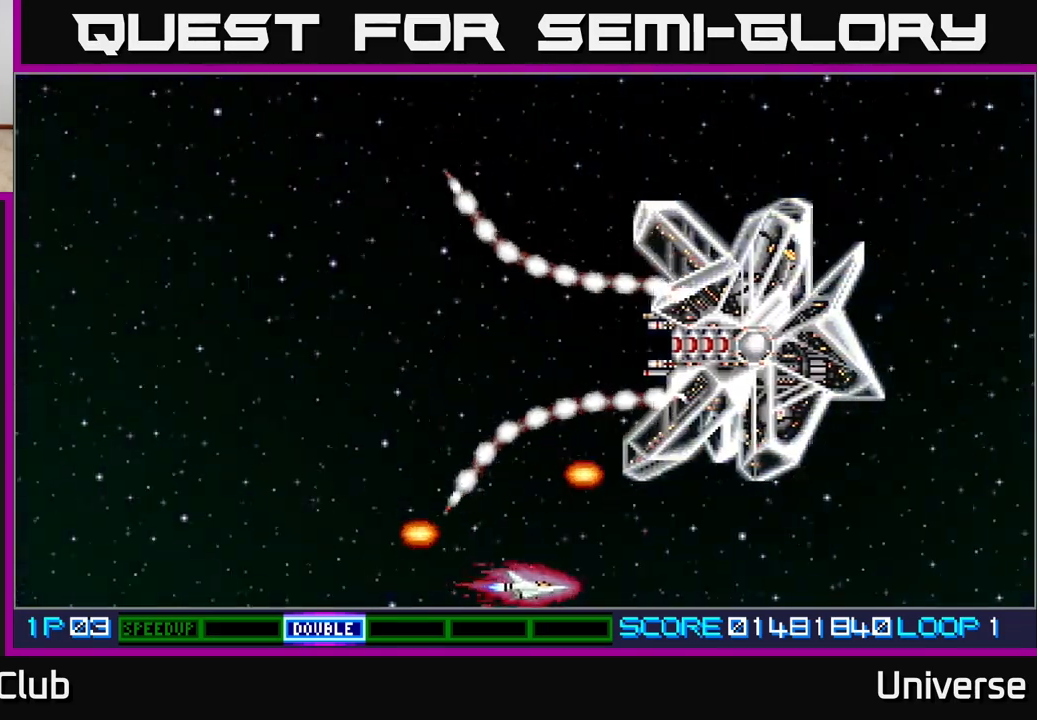
{"dt_ms": 500, "buttons": ["A", "DPAD_UP"], "events": [[83, "A", "down"], [183, "DPAD_UP", "down"], [500, "DPAD_LEFT", "up"]]}
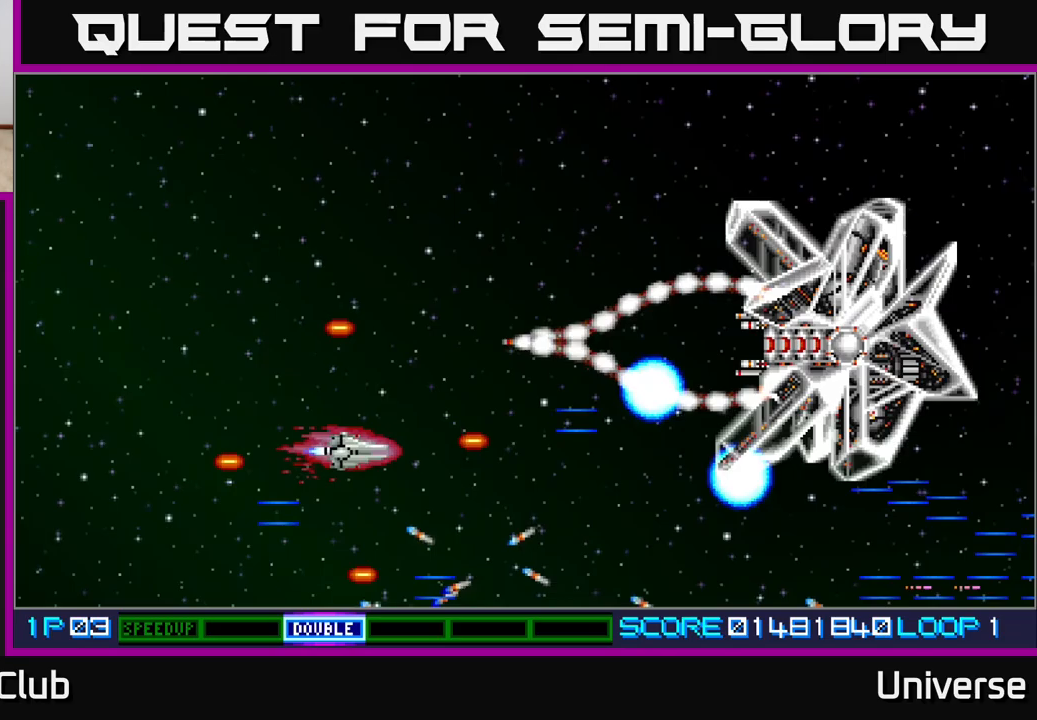
{"dt_ms": 500, "buttons": ["A"], "events": [[333, "DPAD_LEFT", "down"], [350, "DPAD_UP", "up"], [417, "DPAD_LEFT", "up"]]}
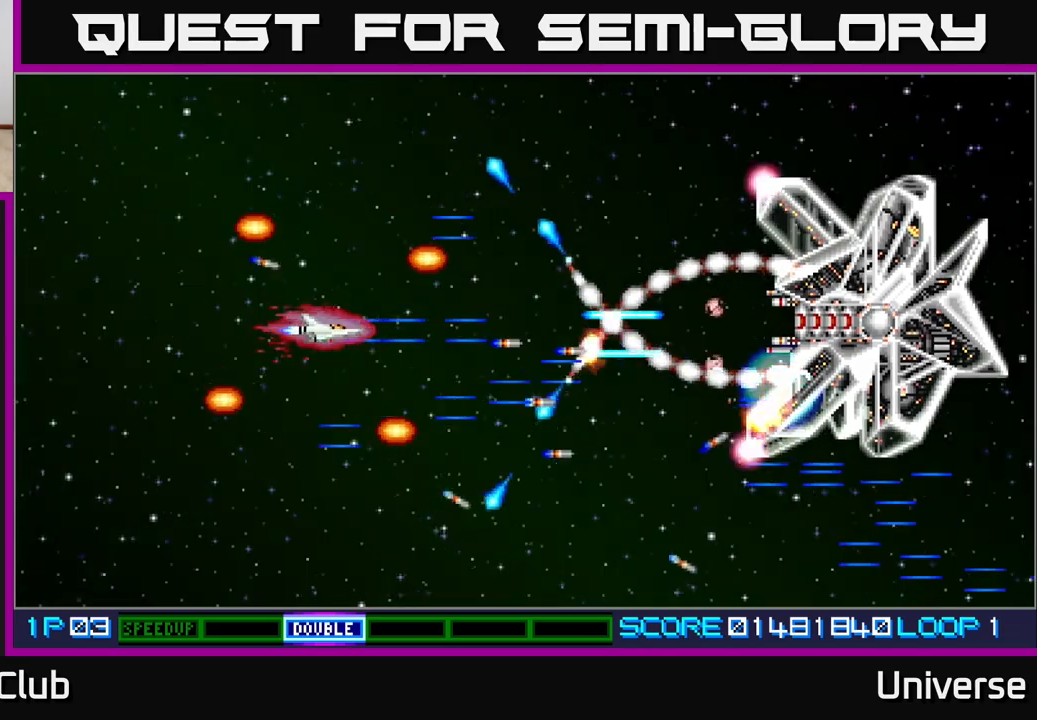
{"dt_ms": 500, "buttons": ["A", "DPAD_UP", "DPAD_LEFT"], "events": [[67, "DPAD_LEFT", "down"], [217, "DPAD_LEFT", "up"], [350, "DPAD_UP", "down"], [433, "DPAD_LEFT", "down"]]}
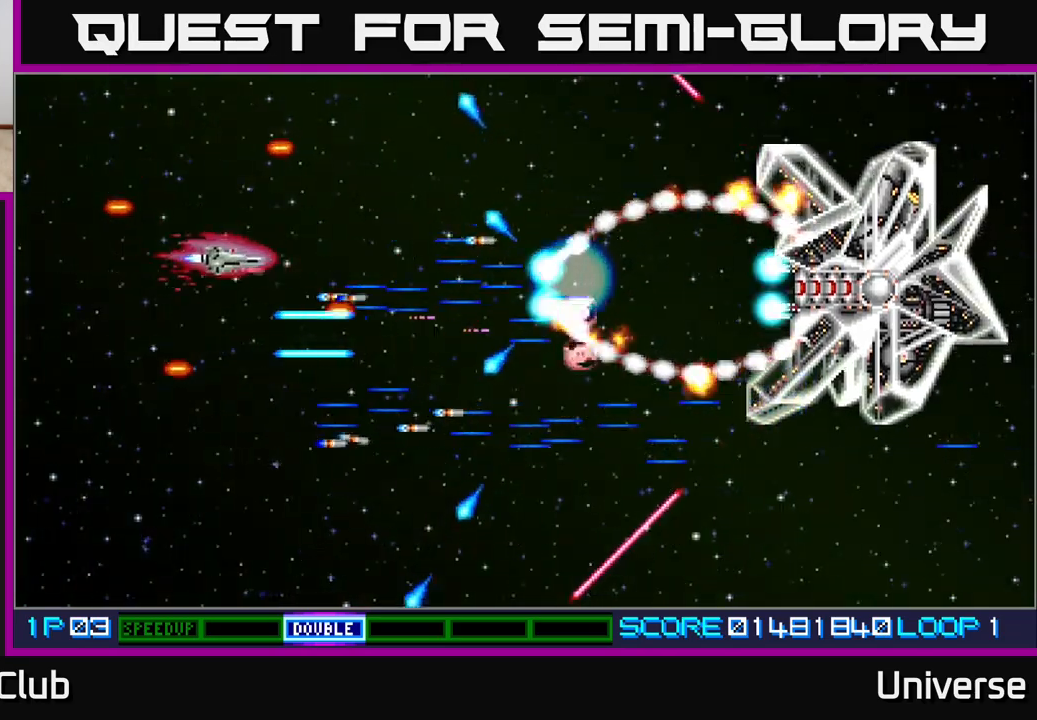
{"dt_ms": 500, "buttons": ["A", "DPAD_LEFT"], "events": [[67, "DPAD_LEFT", "up"], [67, "DPAD_UP", "up"], [250, "DPAD_DOWN", "down"], [367, "DPAD_DOWN", "up"], [483, "DPAD_LEFT", "down"]]}